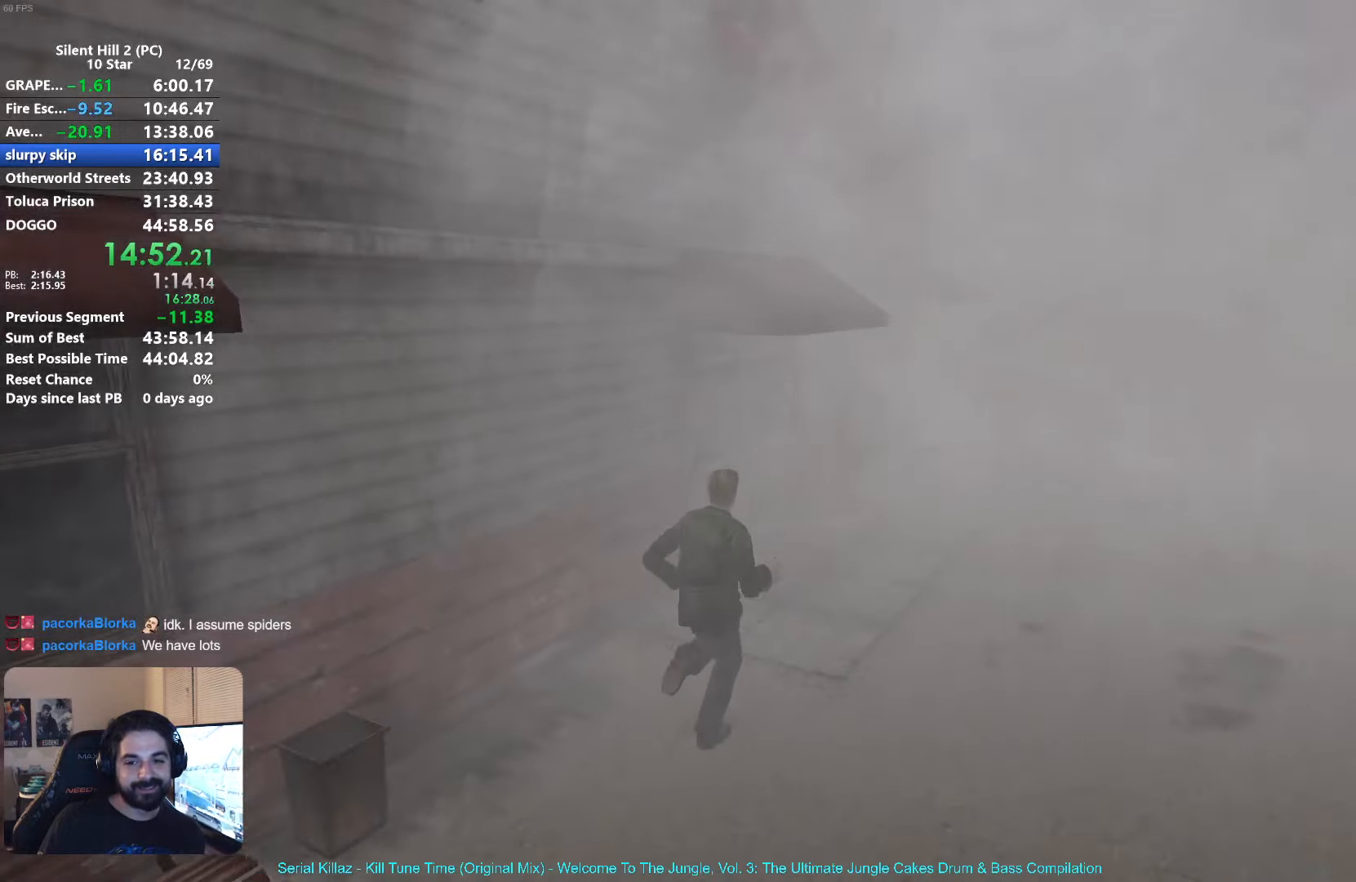
Gameplay with a controller (Xbox layout); each line is a JSON object with the inputs held at the frame after it. "events" lists button and stick changes between this image and that frame as [ms after this image, input, new state], when the widget could be followed in between. Not read: R3 right_stick.
{"buttons": ["A"], "left_stick": "up-left", "events": [[333, "left_stick", "up-left"], [483, "A", "down"]]}
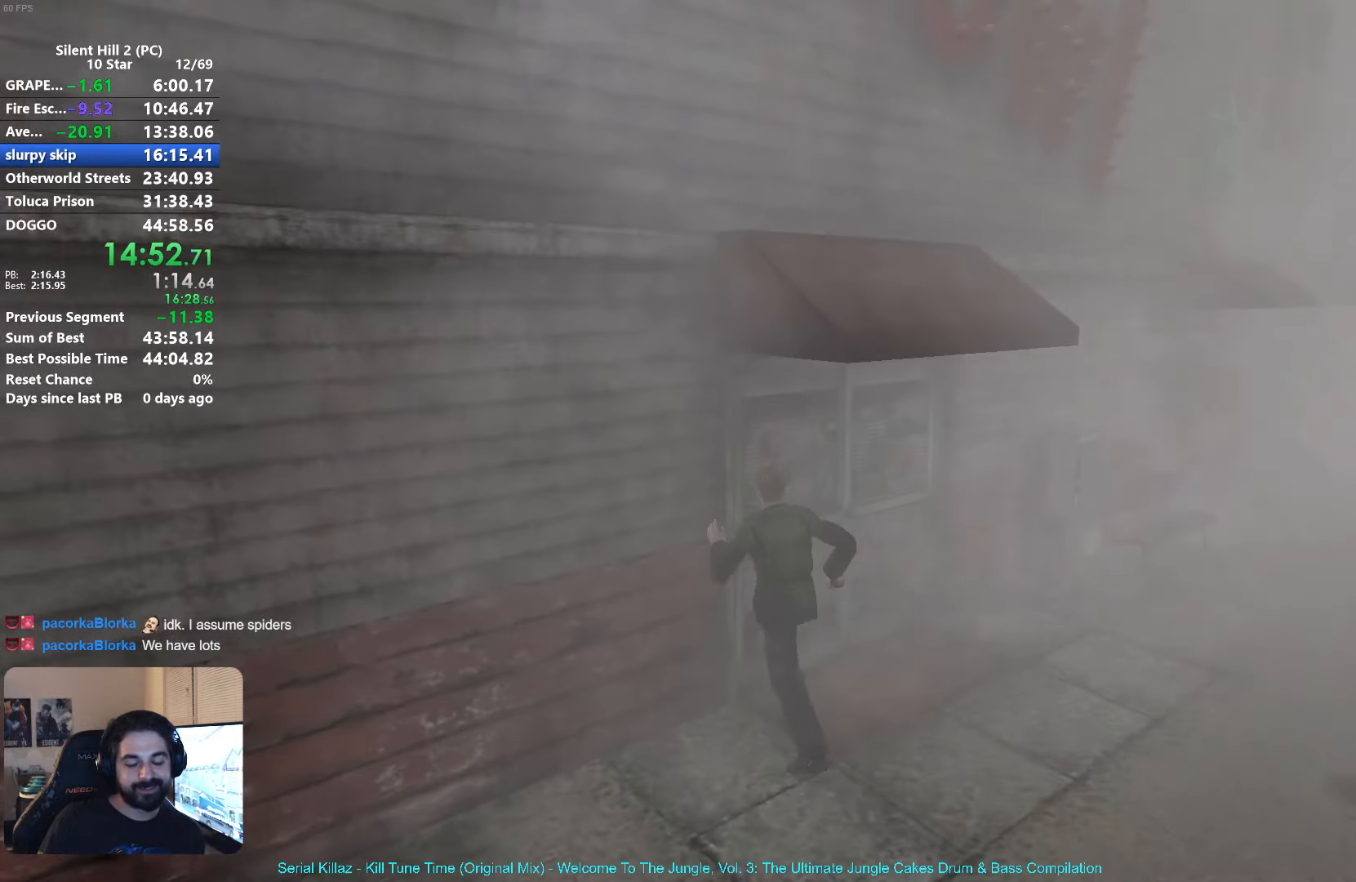
{"buttons": [], "left_stick": "up", "events": [[16, "A", "up"], [66, "left_stick", "up"], [116, "A", "down"], [166, "A", "up"], [266, "A", "down"], [333, "A", "up"], [350, "left_stick", "center"], [450, "left_stick", "up"]]}
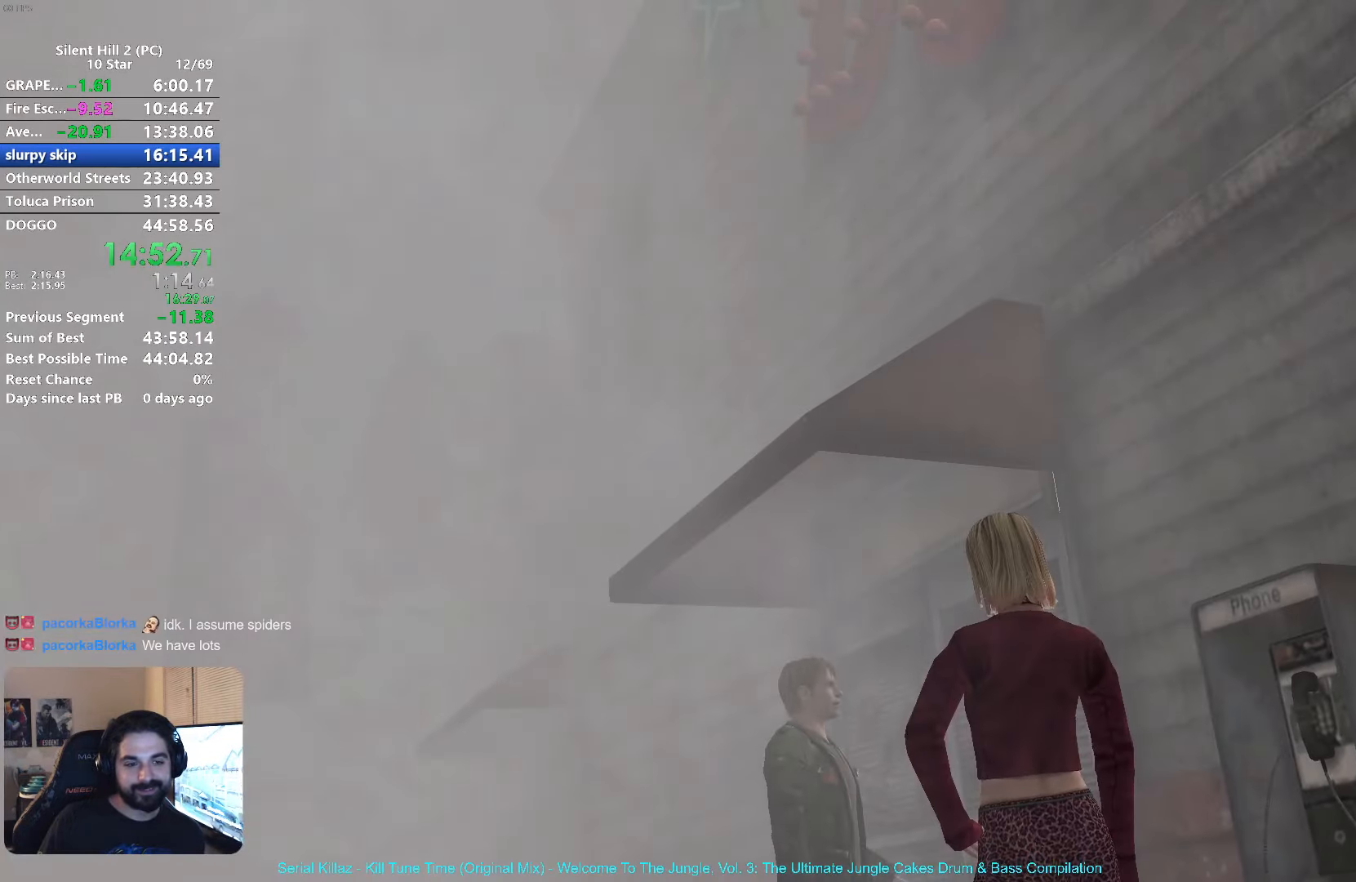
{"buttons": [], "left_stick": "up-right", "events": [[183, "SELECT", "down"], [283, "SELECT", "up"], [300, "left_stick", "right"], [483, "left_stick", "up-right"]]}
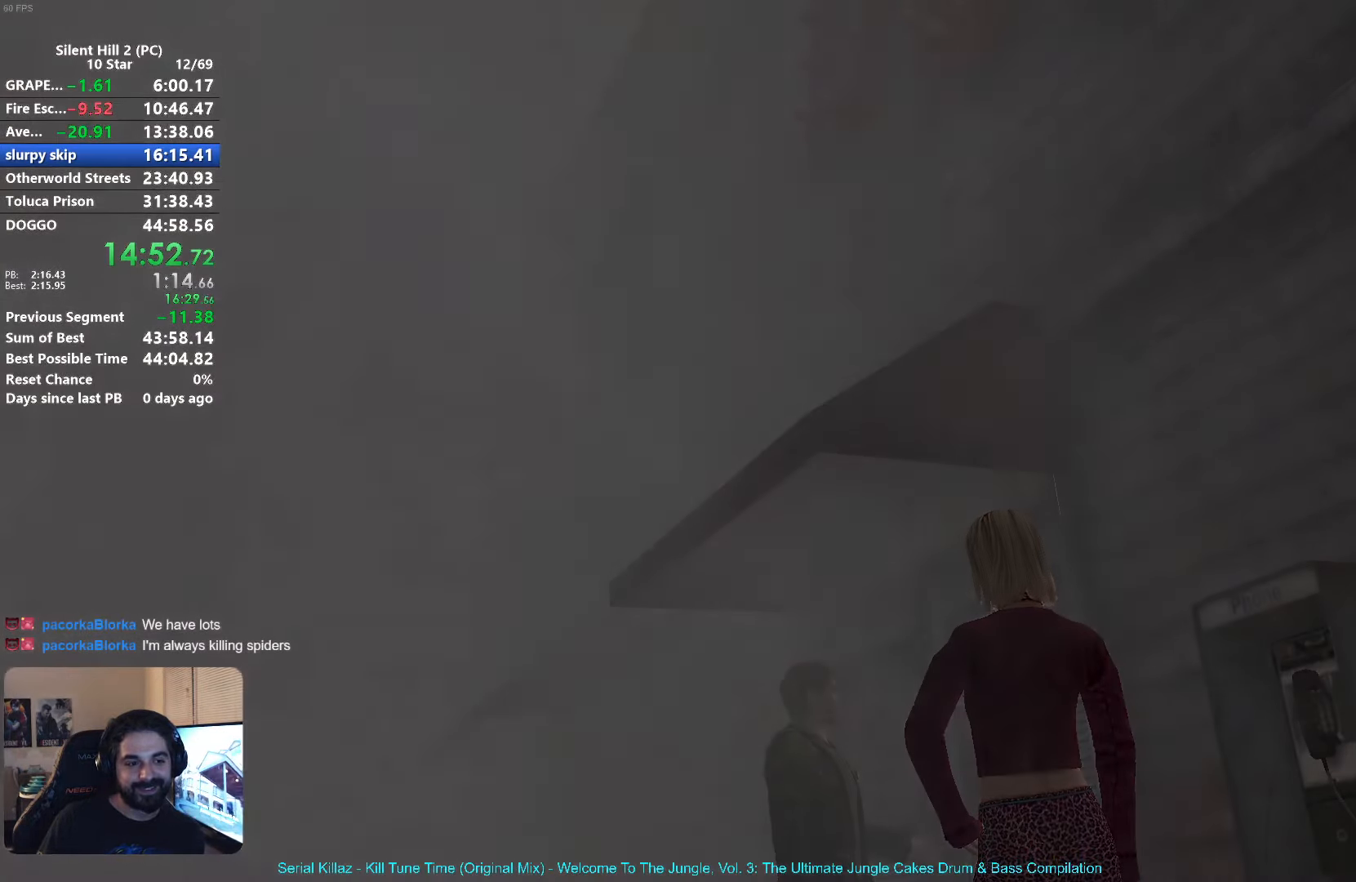
{"buttons": [], "left_stick": "right", "events": [[150, "left_stick", "right"], [366, "left_stick", "up-right"], [466, "left_stick", "right"]]}
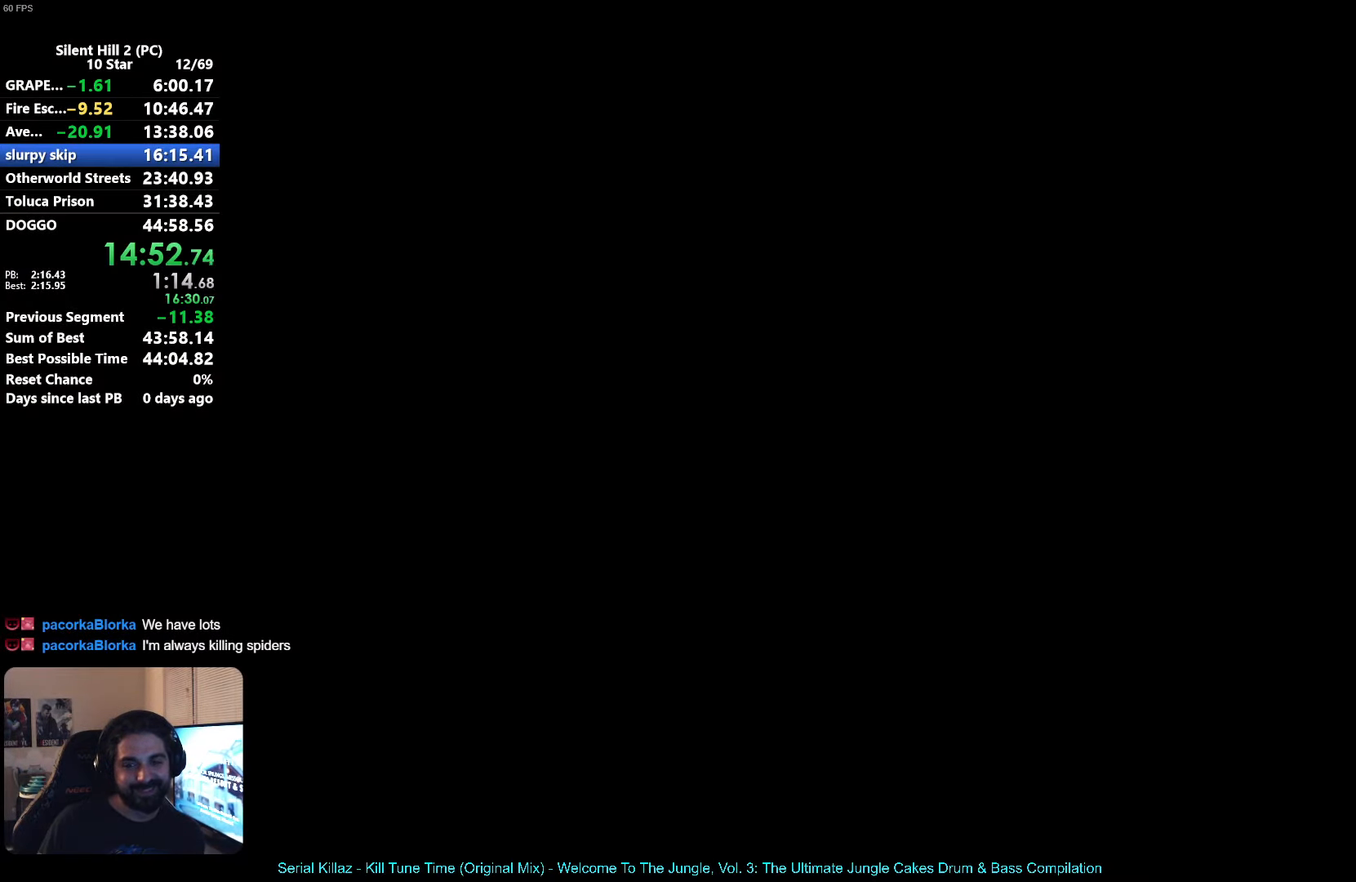
{"buttons": ["A"], "left_stick": "right", "events": [[33, "left_stick", "down-right"], [100, "left_stick", "right"], [466, "A", "down"]]}
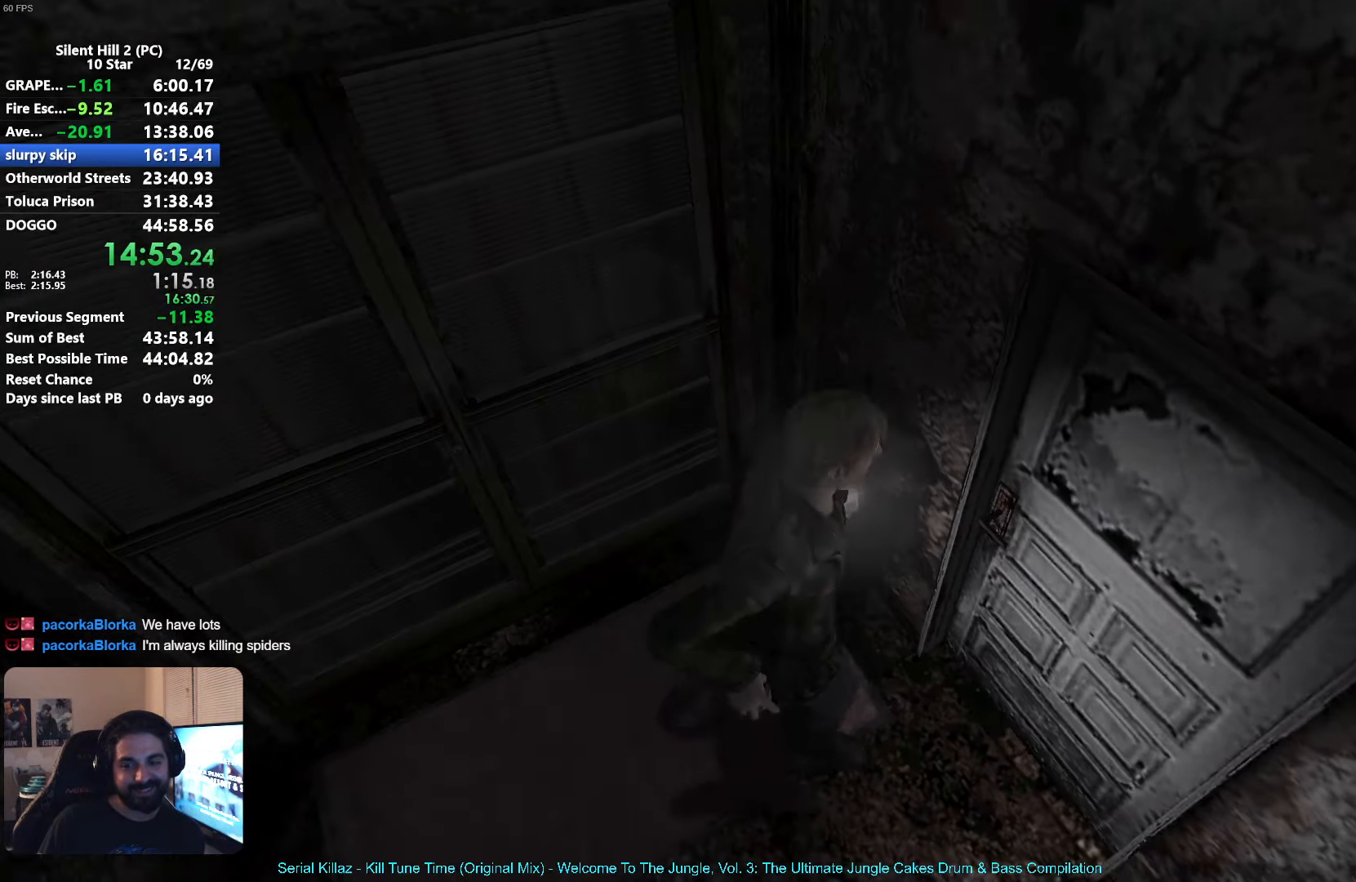
{"buttons": ["A"], "left_stick": "down", "events": [[50, "A", "up"], [116, "A", "down"], [166, "A", "up"], [266, "A", "down"], [300, "left_stick", "center"], [350, "A", "up"], [366, "left_stick", "down"], [466, "A", "down"]]}
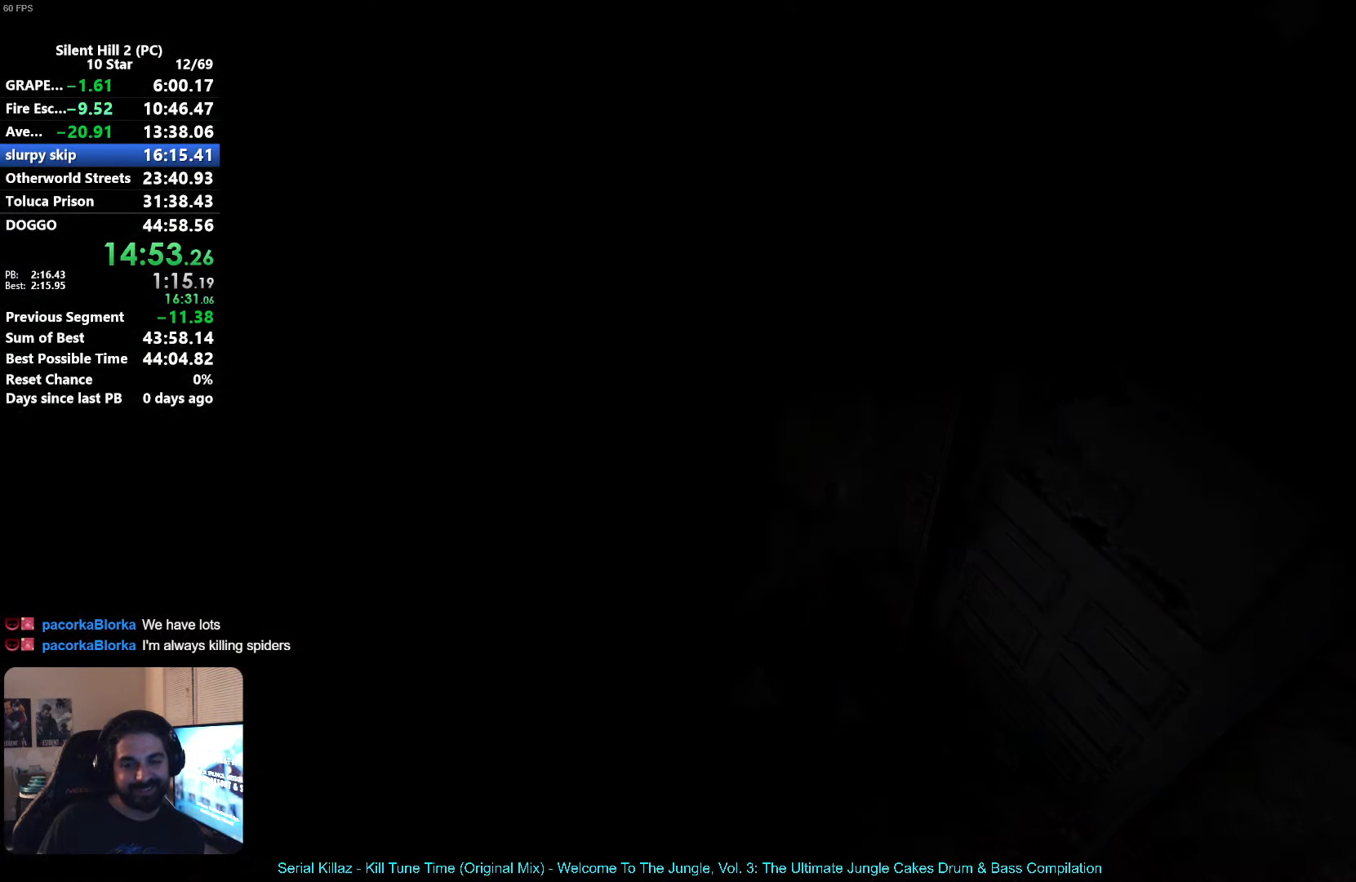
{"buttons": ["SELECT"], "left_stick": "down", "events": [[33, "A", "up"], [433, "SELECT", "down"]]}
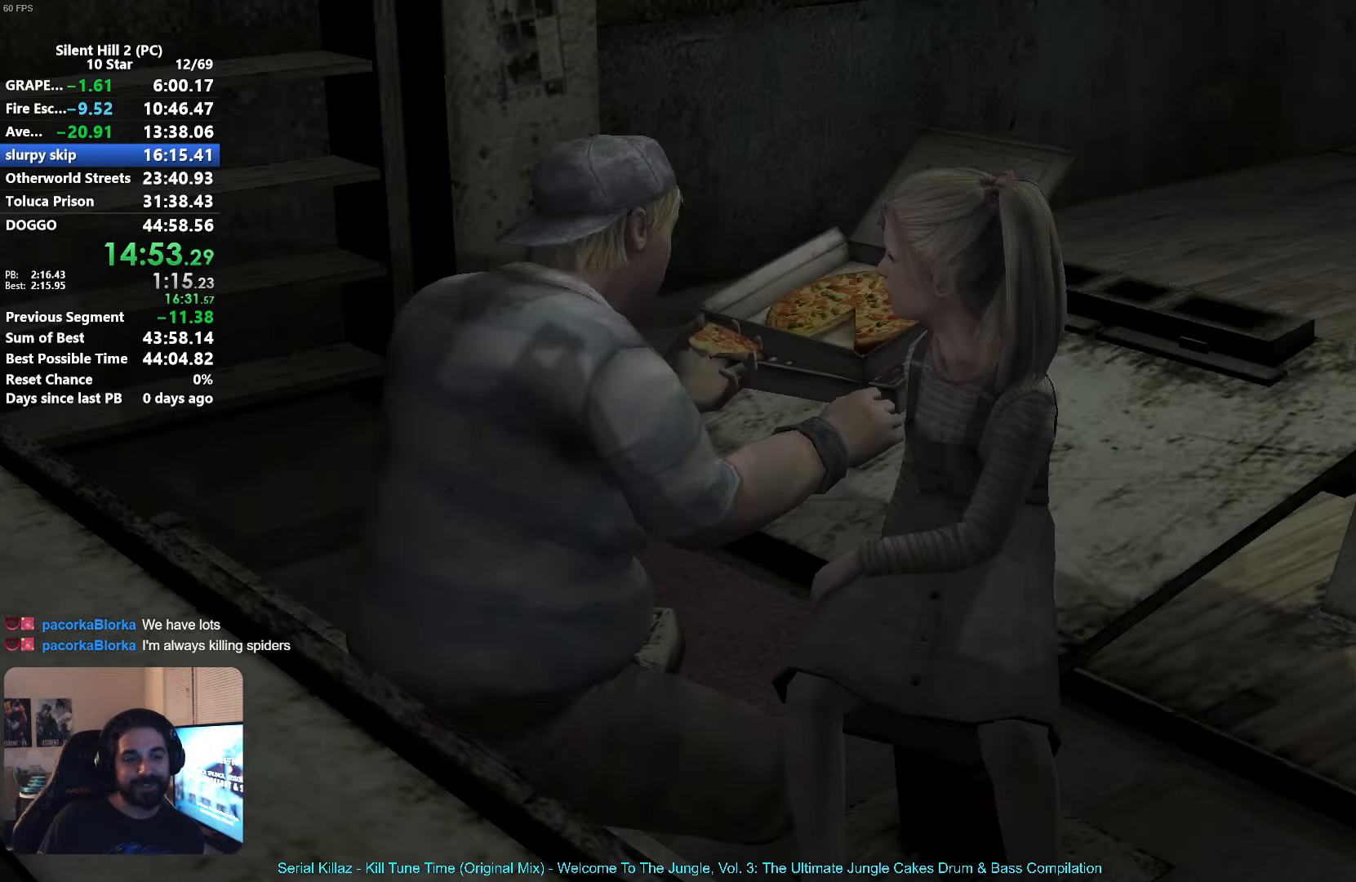
{"buttons": [], "left_stick": "down", "events": [[50, "SELECT", "up"]]}
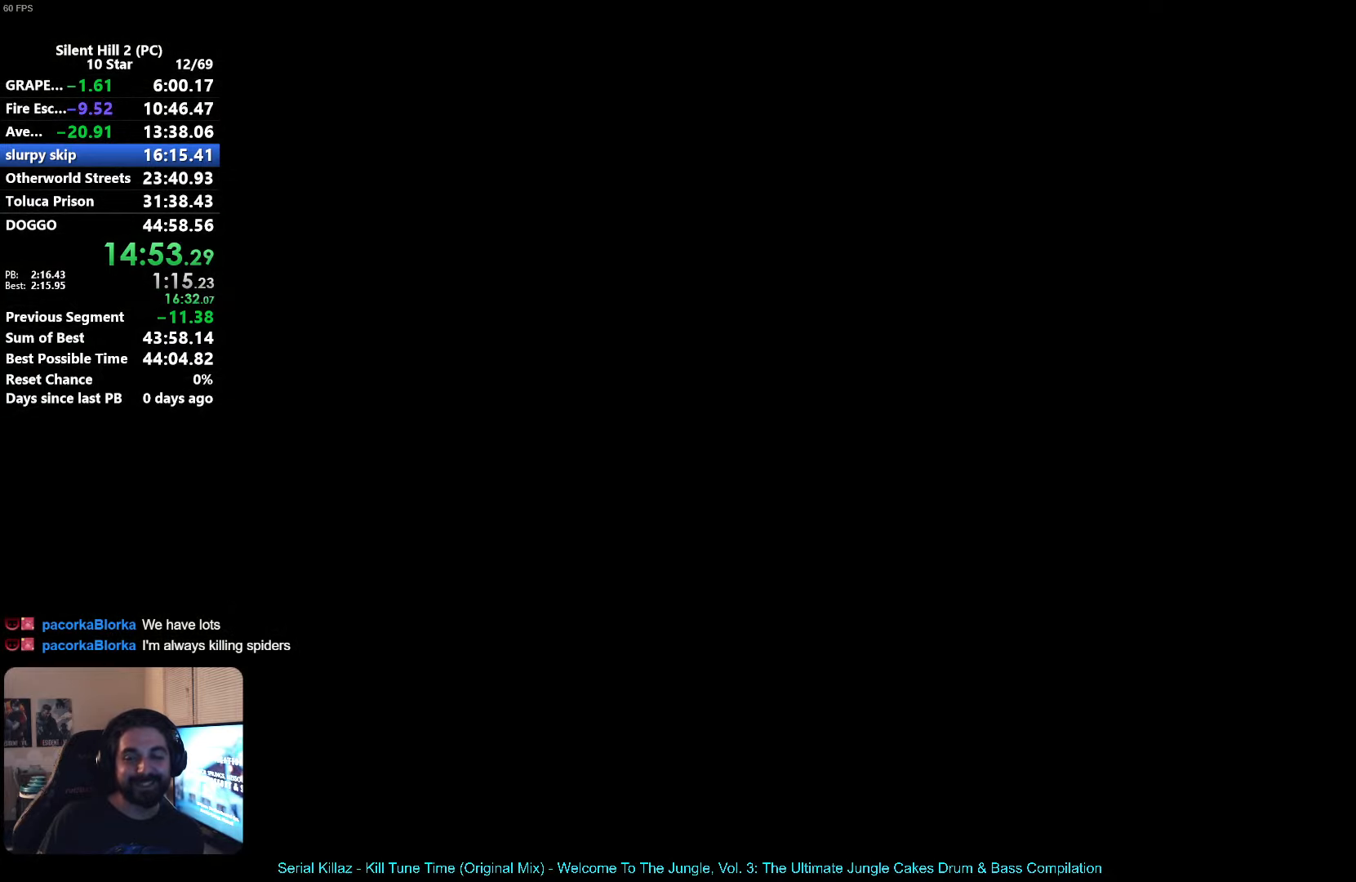
{"buttons": ["X"], "left_stick": "down", "events": [[67, "X", "down"]]}
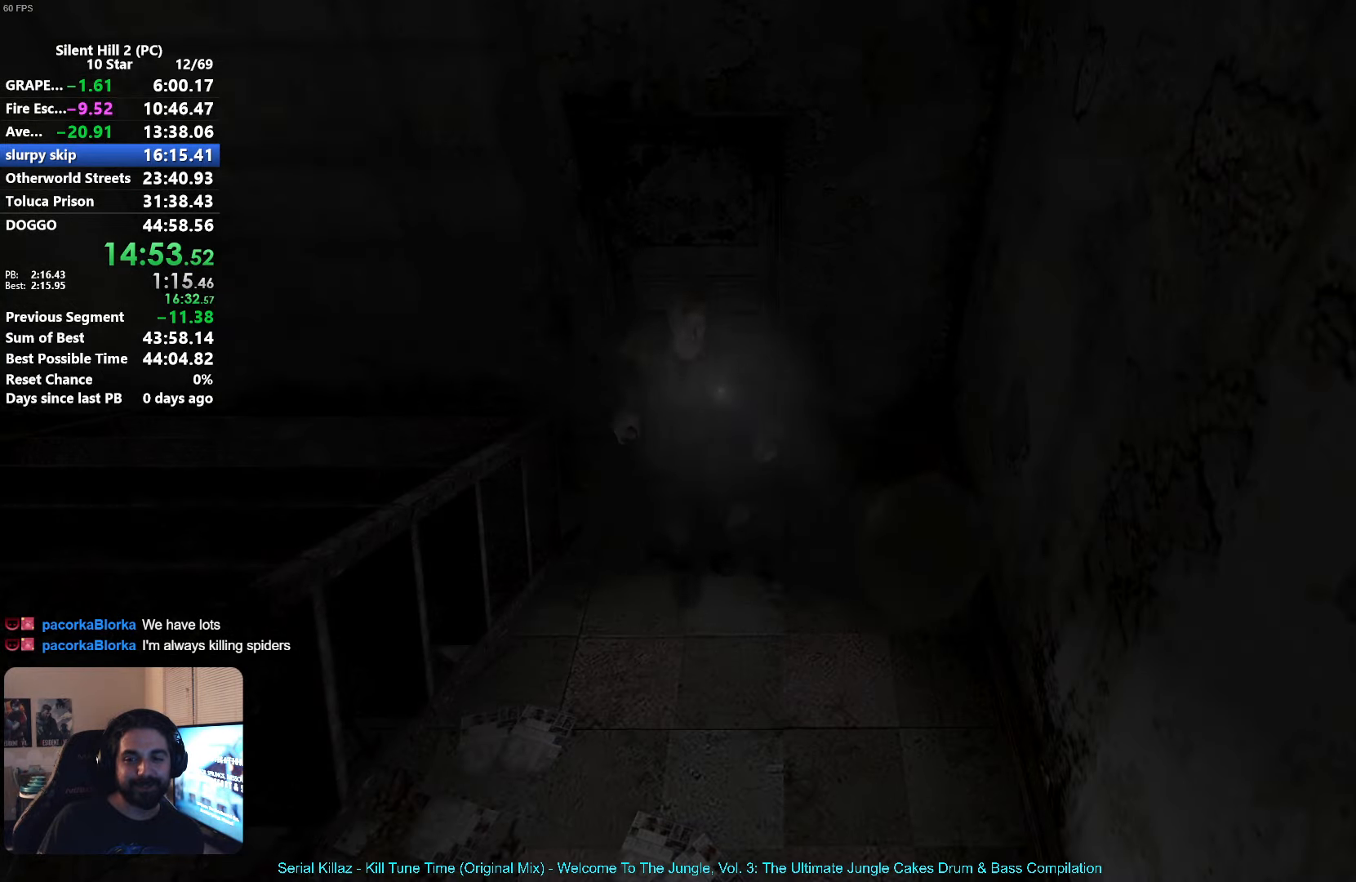
{"buttons": ["X"], "left_stick": "down", "events": []}
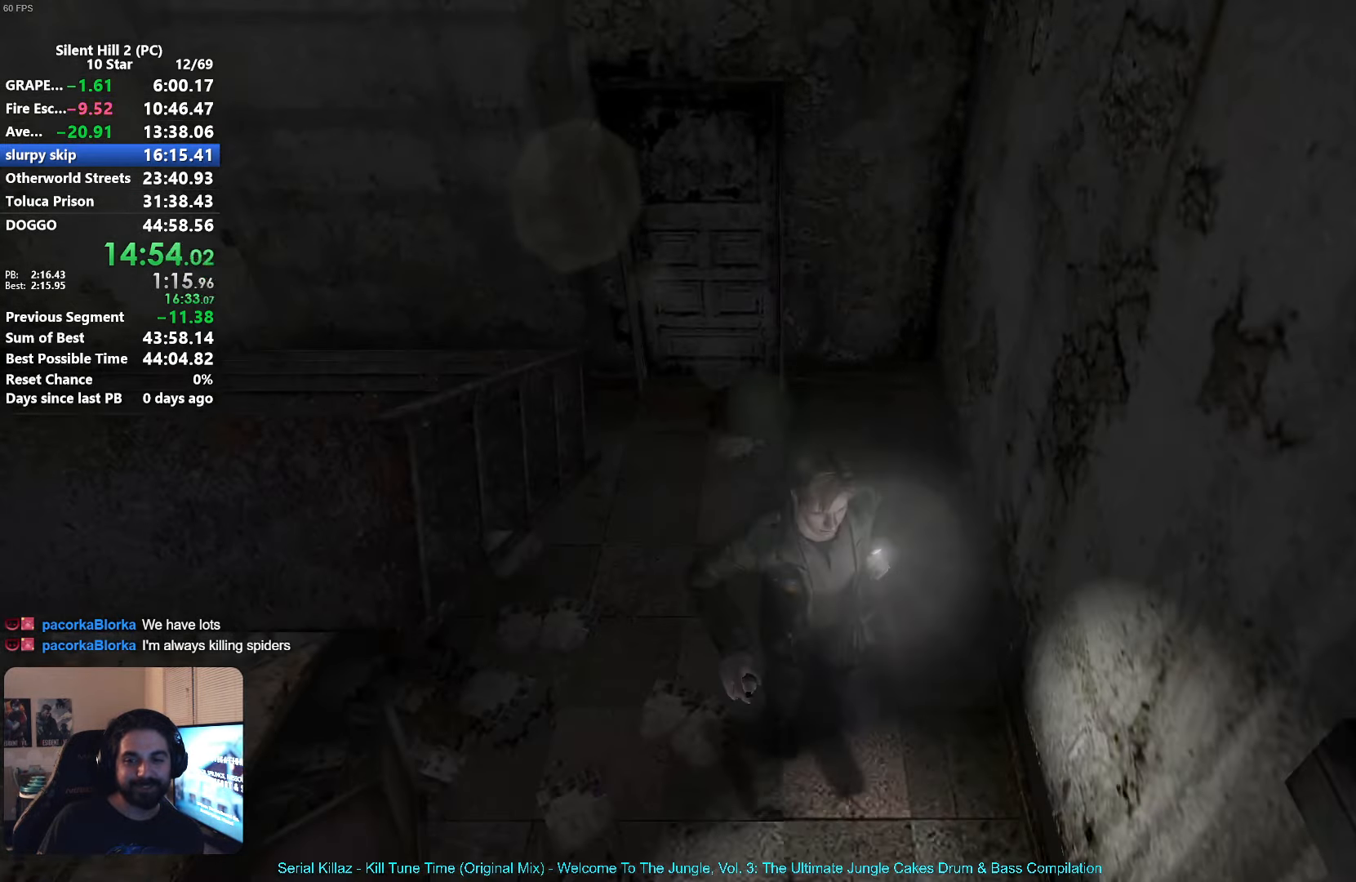
{"buttons": ["X"], "left_stick": "down", "events": []}
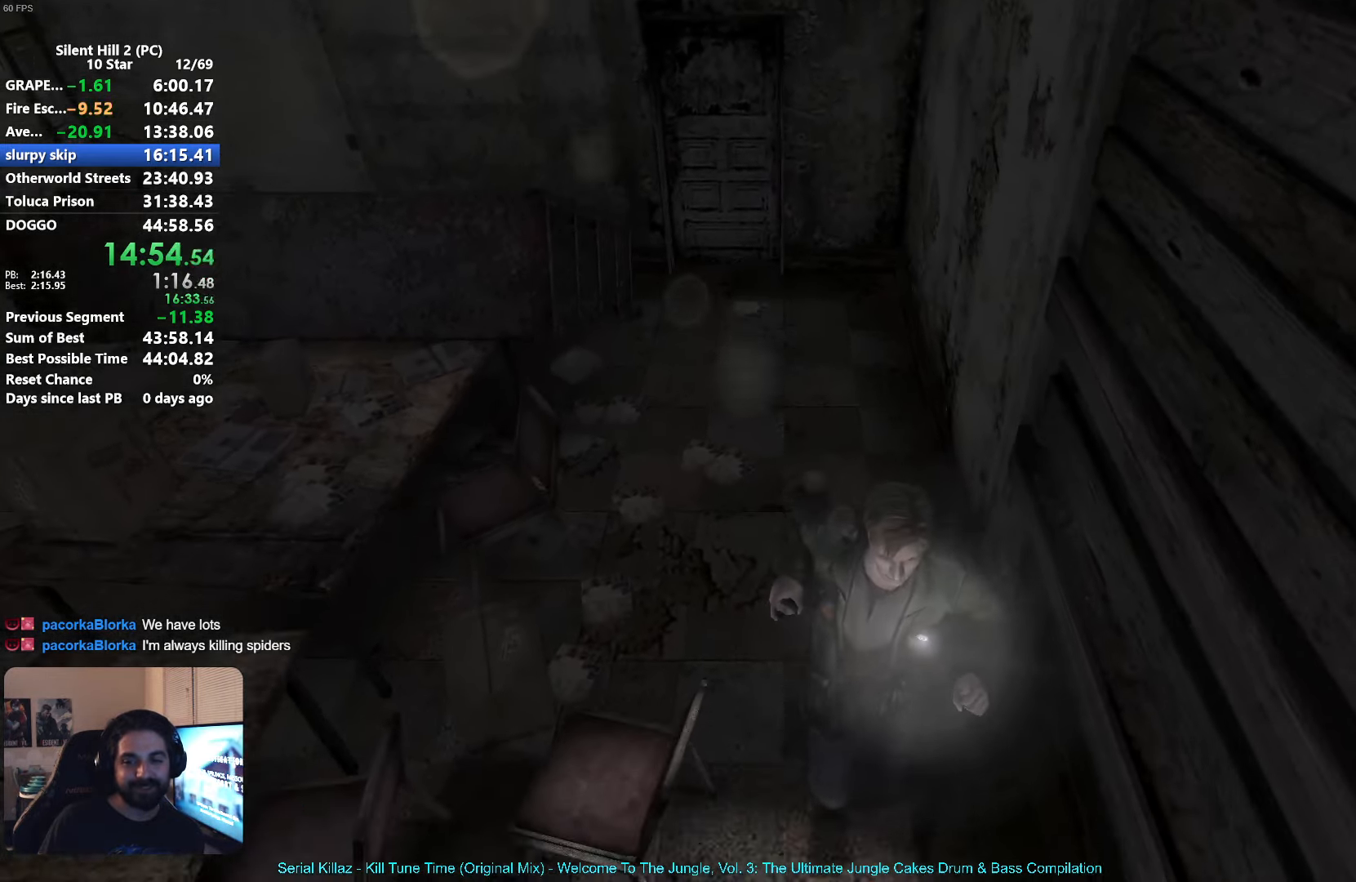
{"buttons": ["X"], "left_stick": "down", "events": []}
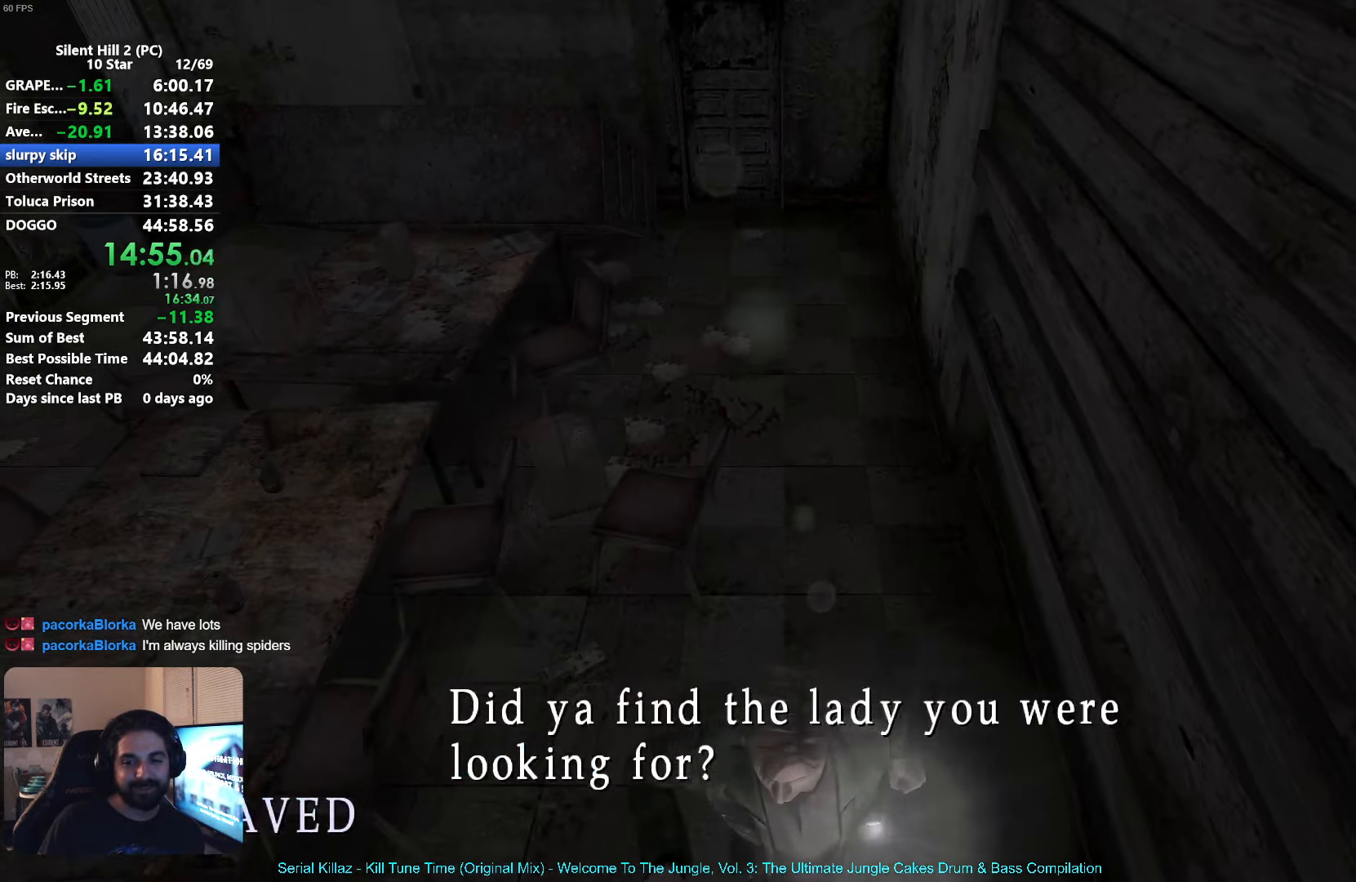
{"buttons": ["X"], "left_stick": "right", "events": [[267, "left_stick", "right"]]}
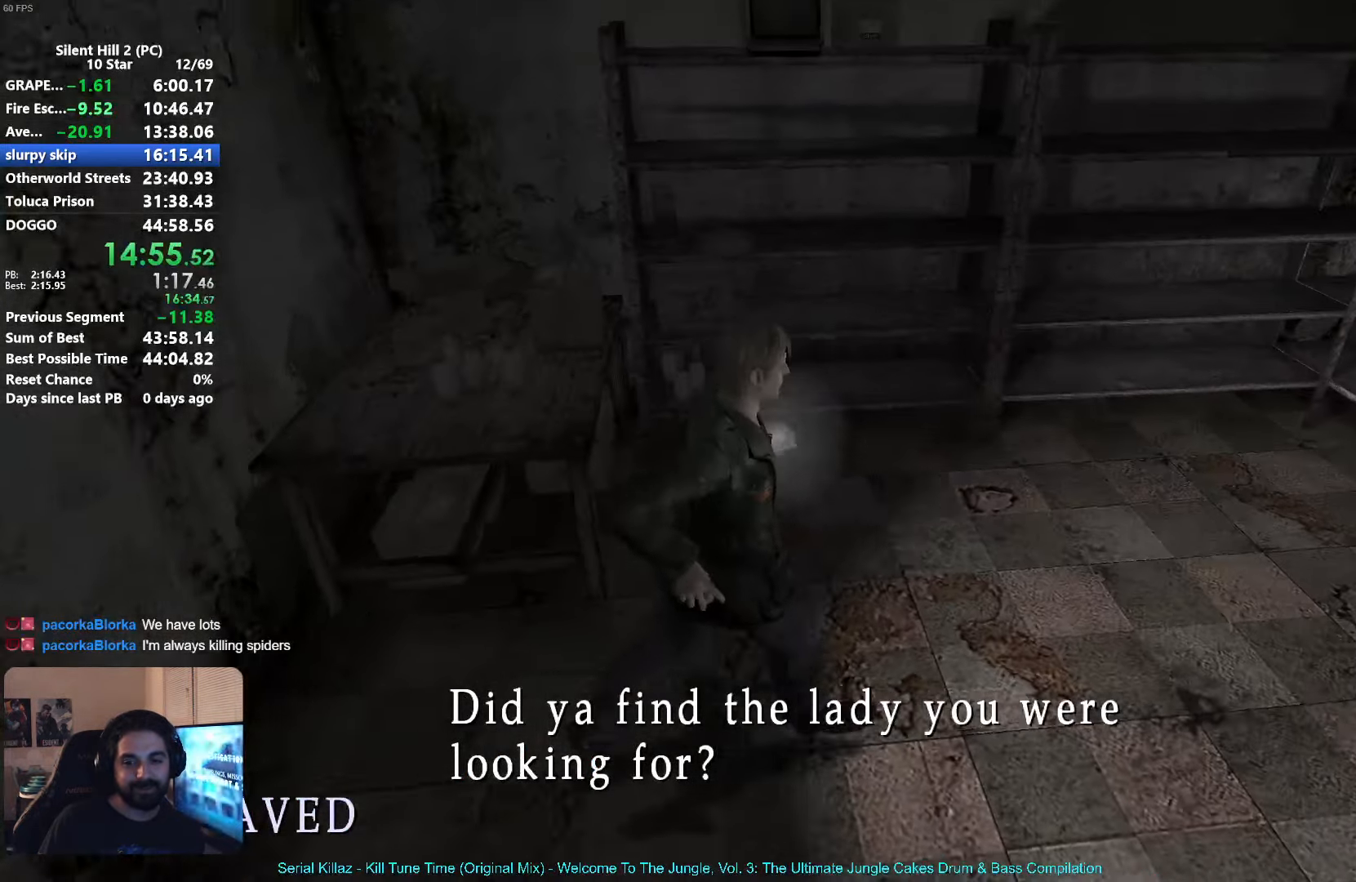
{"buttons": ["X"], "left_stick": "right", "events": []}
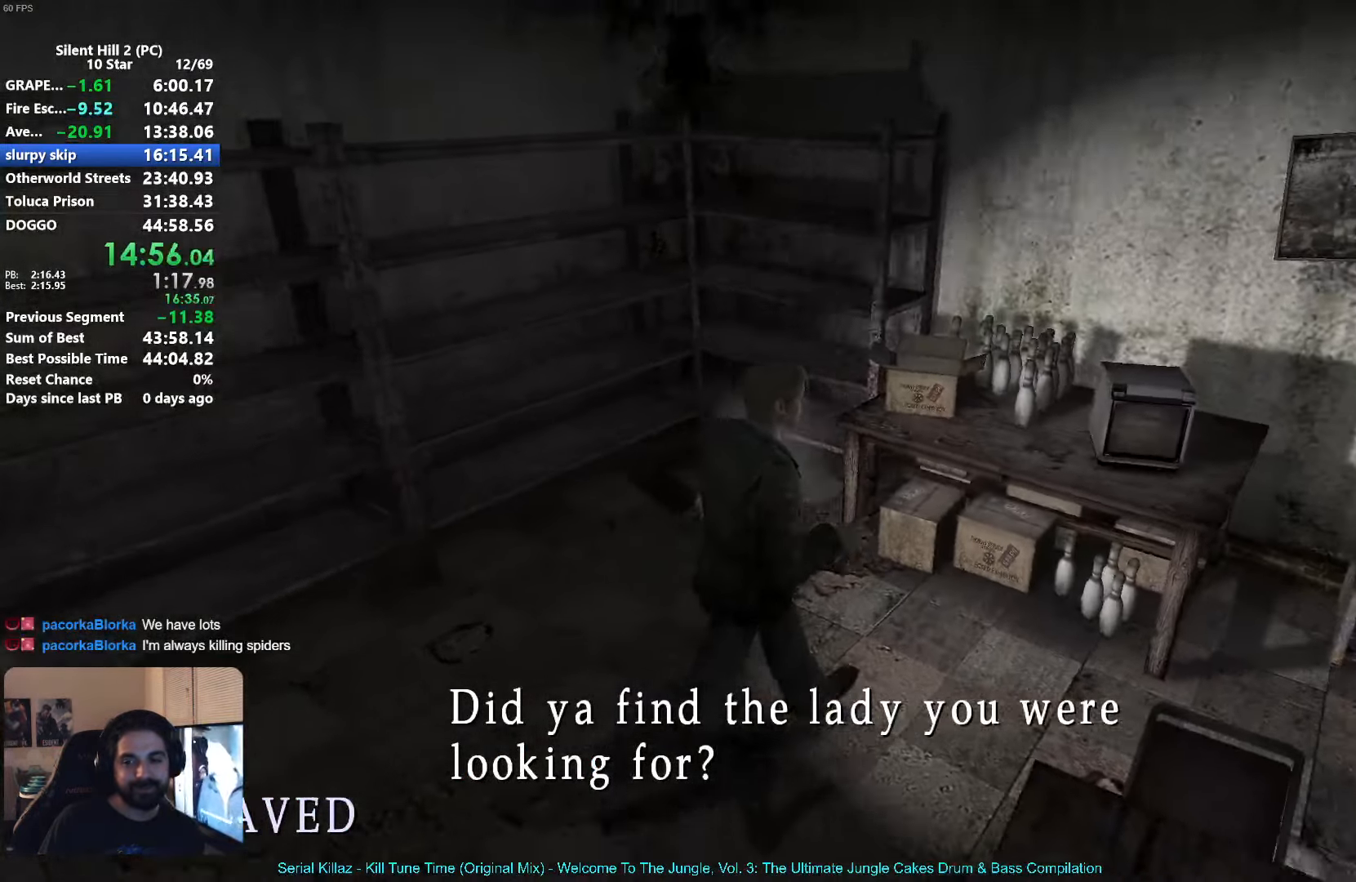
{"buttons": ["X"], "left_stick": "up", "events": [[367, "left_stick", "up"]]}
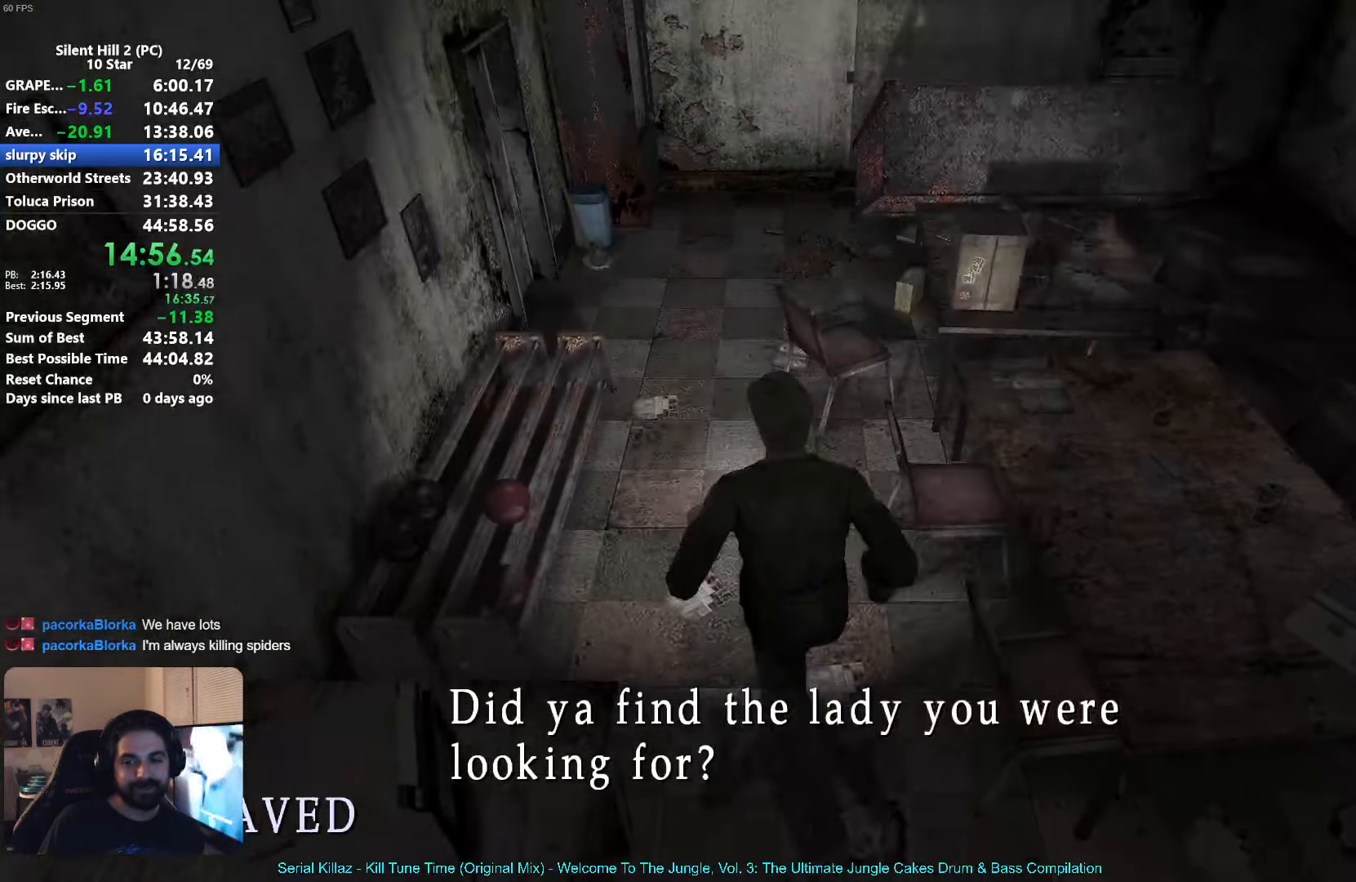
{"buttons": [], "left_stick": "up", "events": [[33, "X", "up"]]}
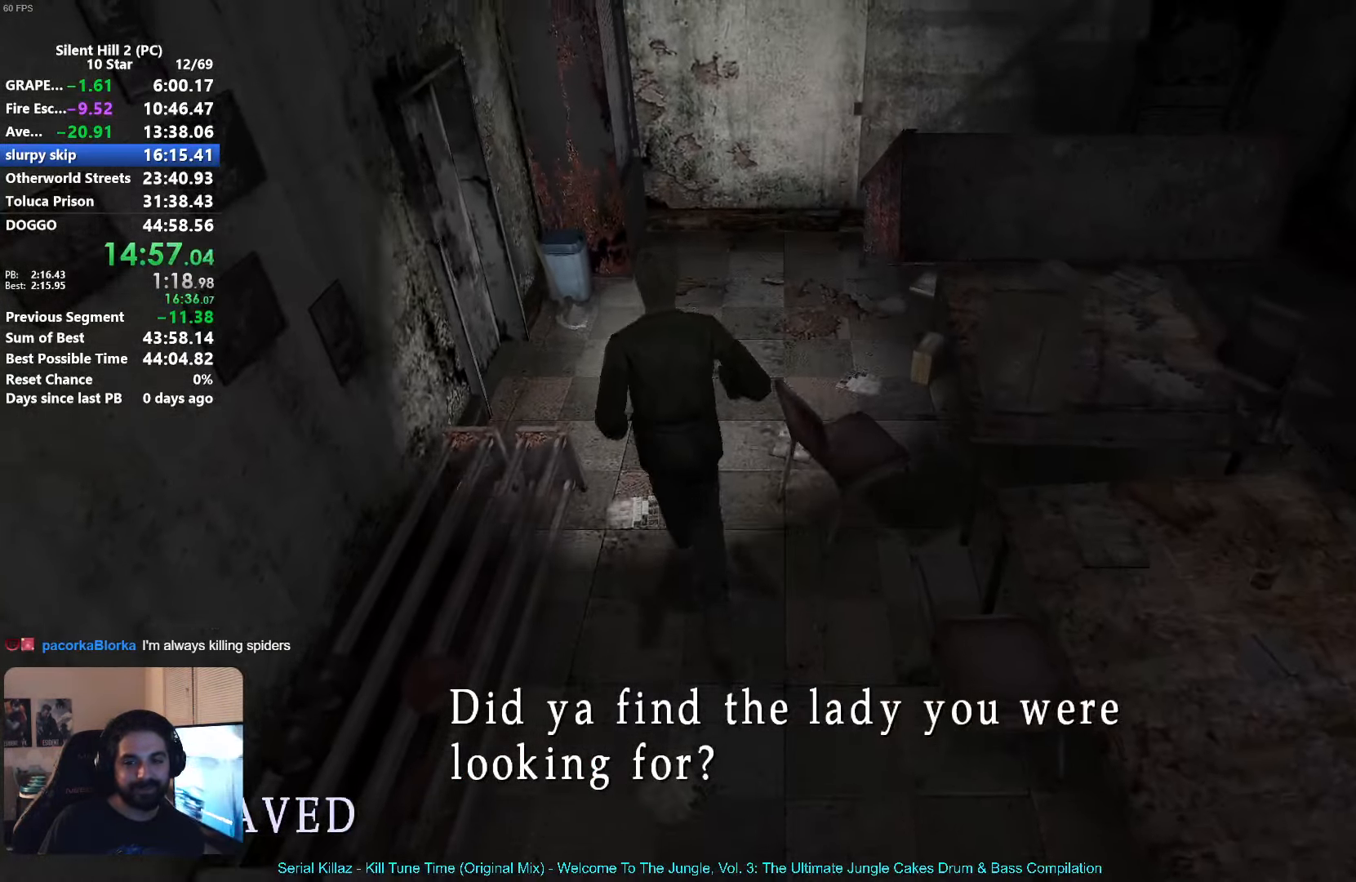
{"buttons": ["A"], "left_stick": "left", "events": [[250, "left_stick", "left"], [467, "A", "down"]]}
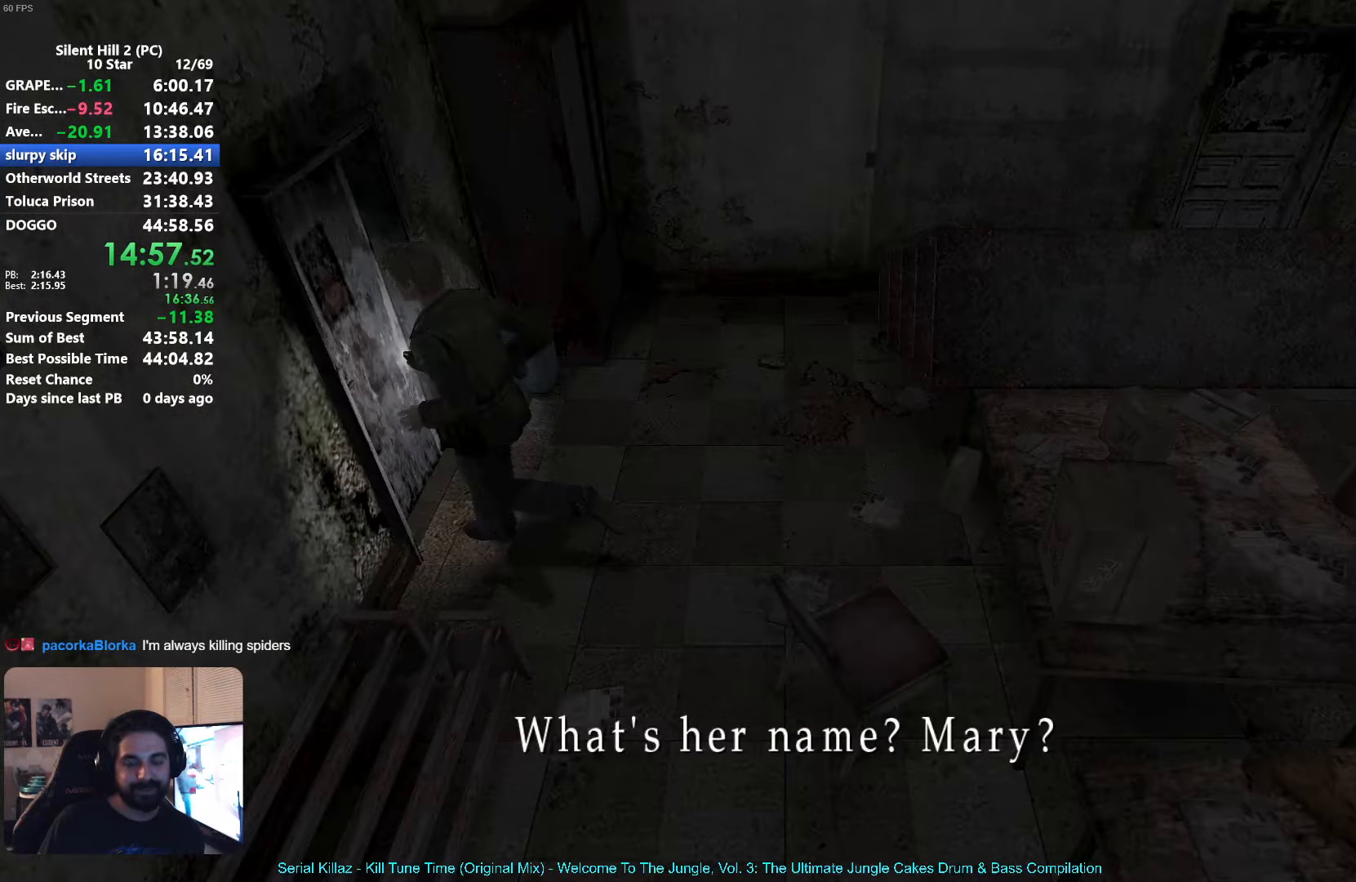
{"buttons": ["X"], "left_stick": "down-right", "events": [[17, "A", "up"], [83, "left_stick", "down-left"], [117, "A", "down"], [200, "A", "up"], [267, "A", "down"], [317, "A", "up"], [434, "left_stick", "down-right"], [450, "X", "down"]]}
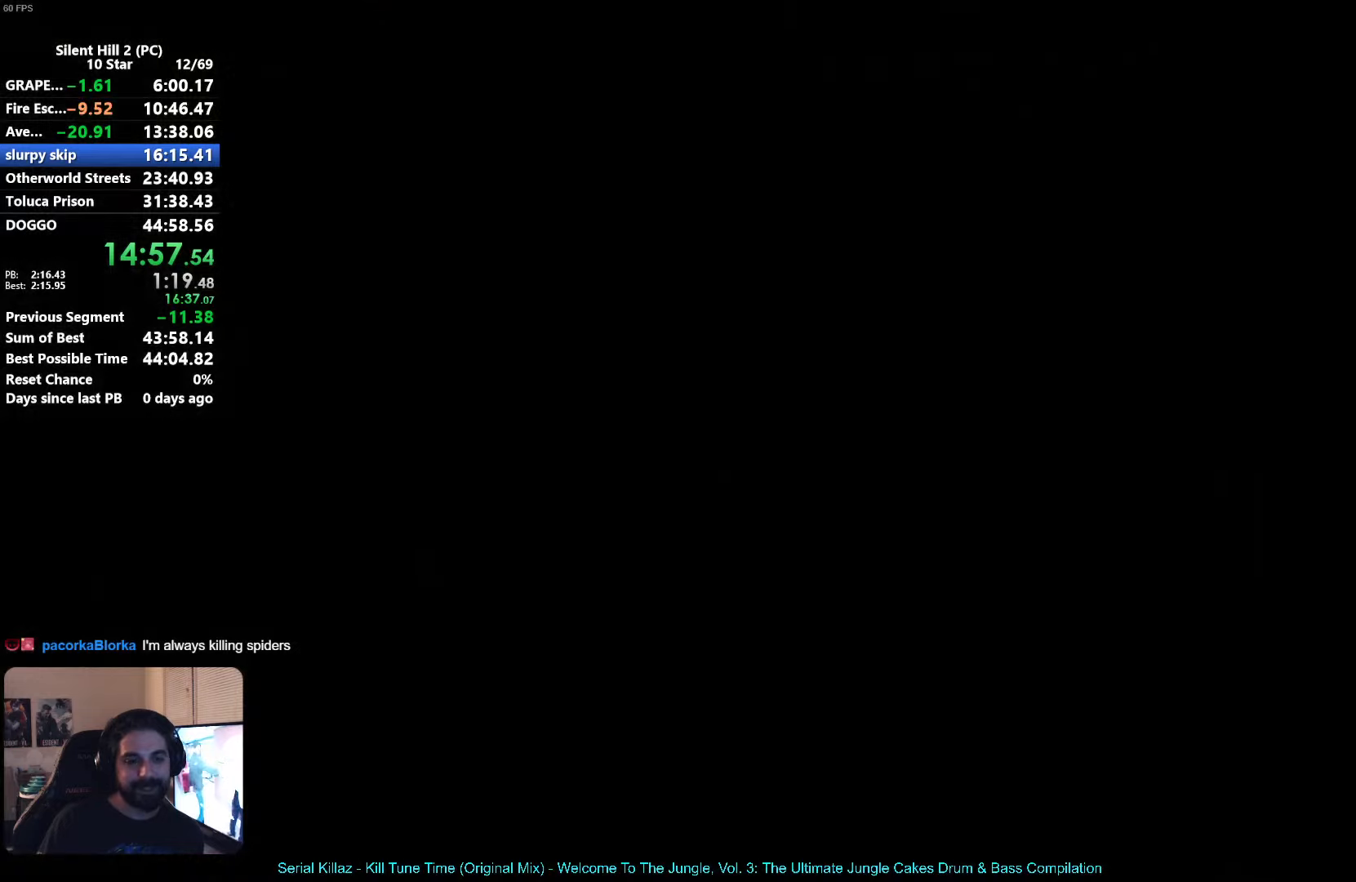
{"buttons": ["X"], "left_stick": "right", "events": [[50, "left_stick", "right"]]}
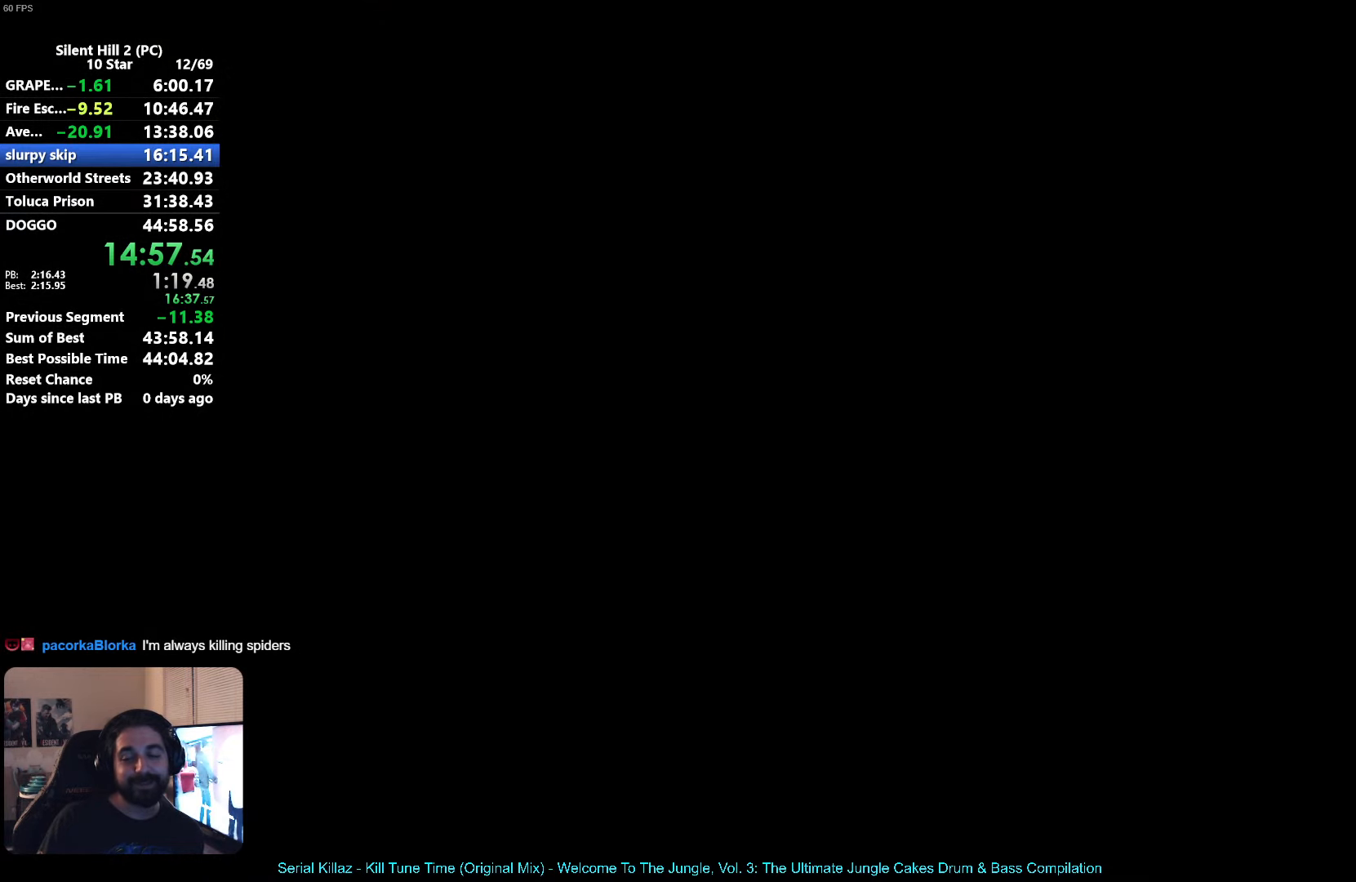
{"buttons": ["X"], "left_stick": "up-right", "events": [[184, "left_stick", "up-right"], [284, "left_stick", "right"], [467, "left_stick", "up-right"]]}
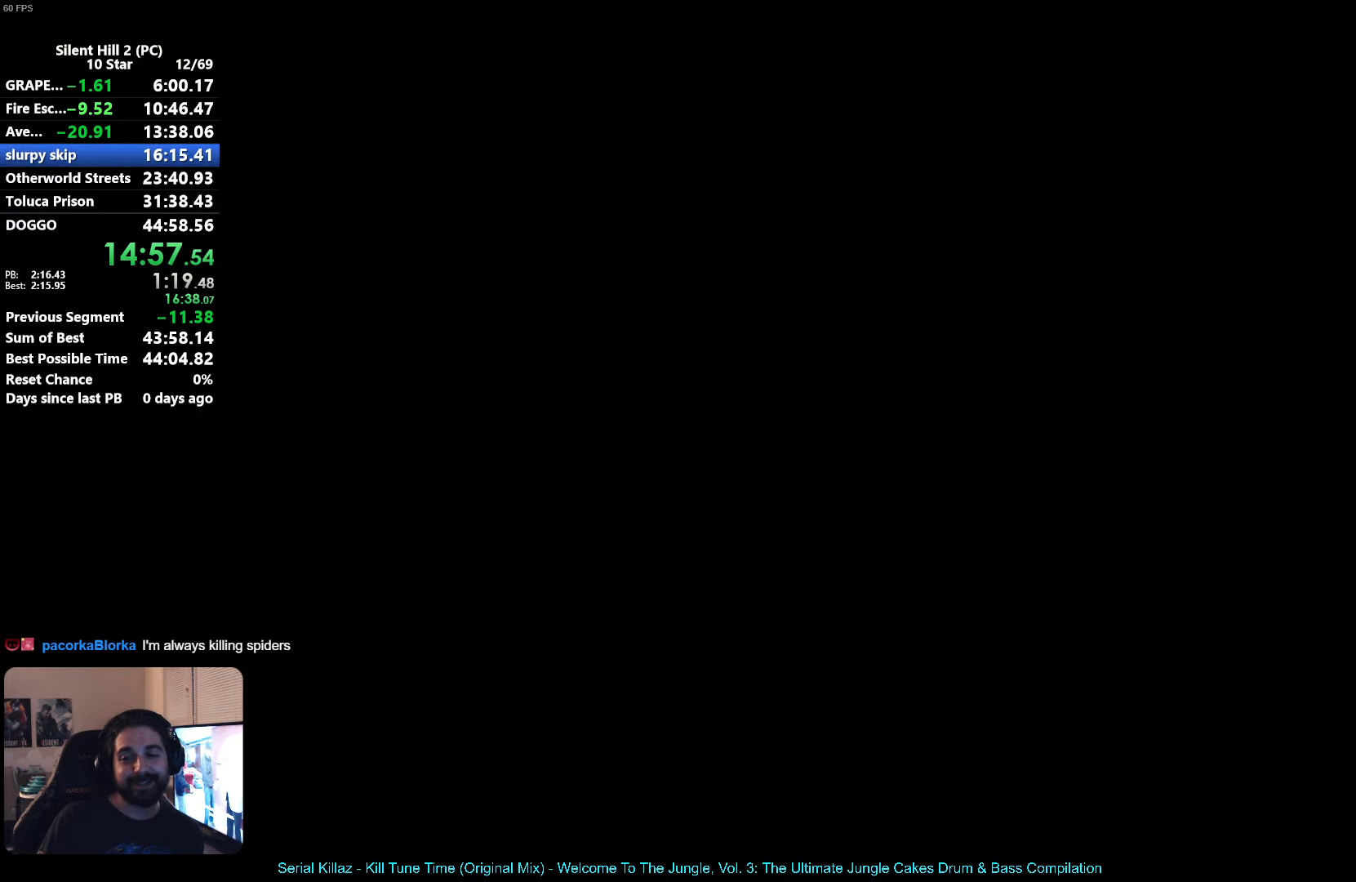
{"buttons": ["X"], "left_stick": "up-right", "events": [[67, "left_stick", "right"], [267, "left_stick", "up-right"]]}
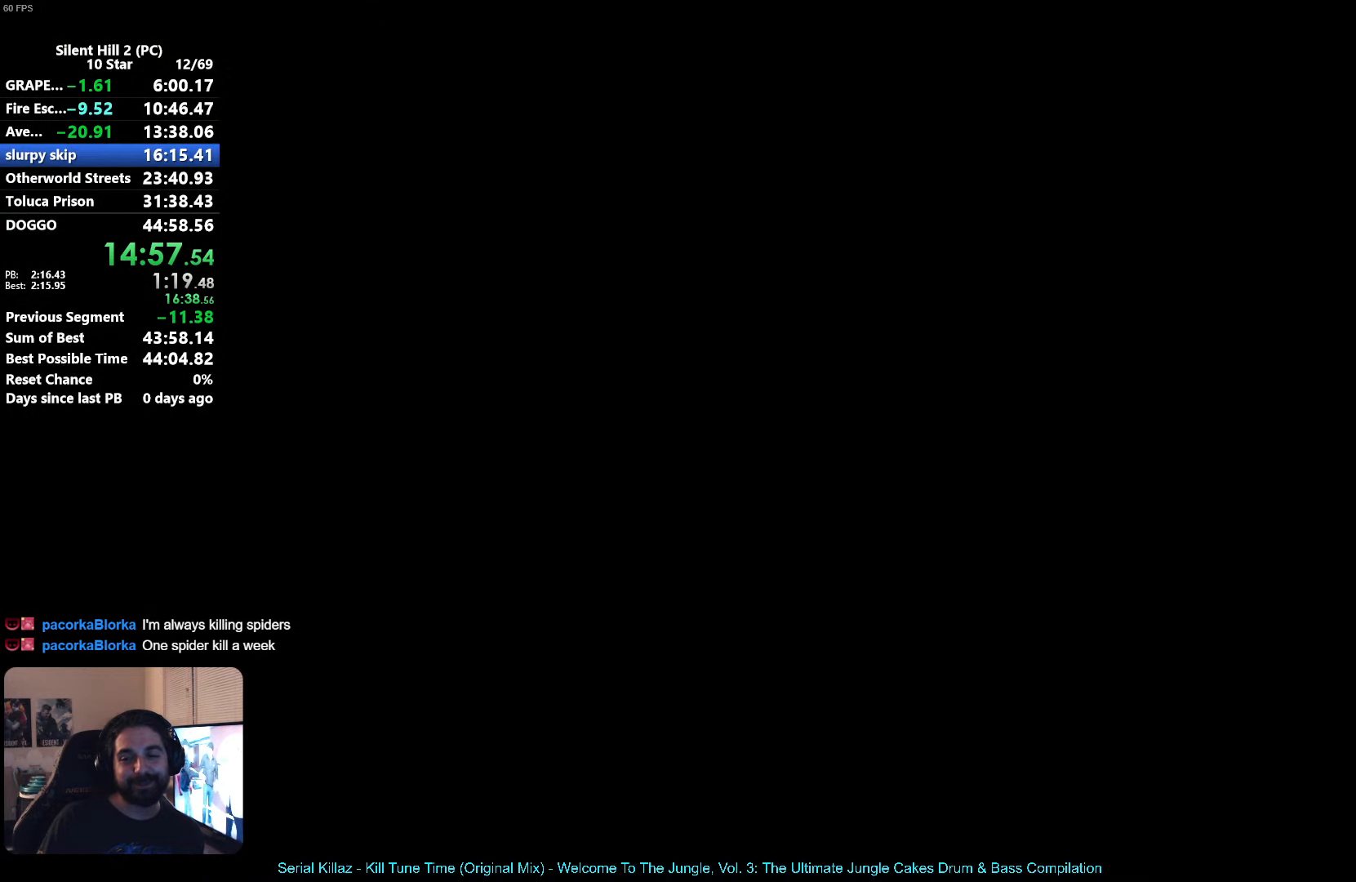
{"buttons": ["X"], "left_stick": "up-right", "events": []}
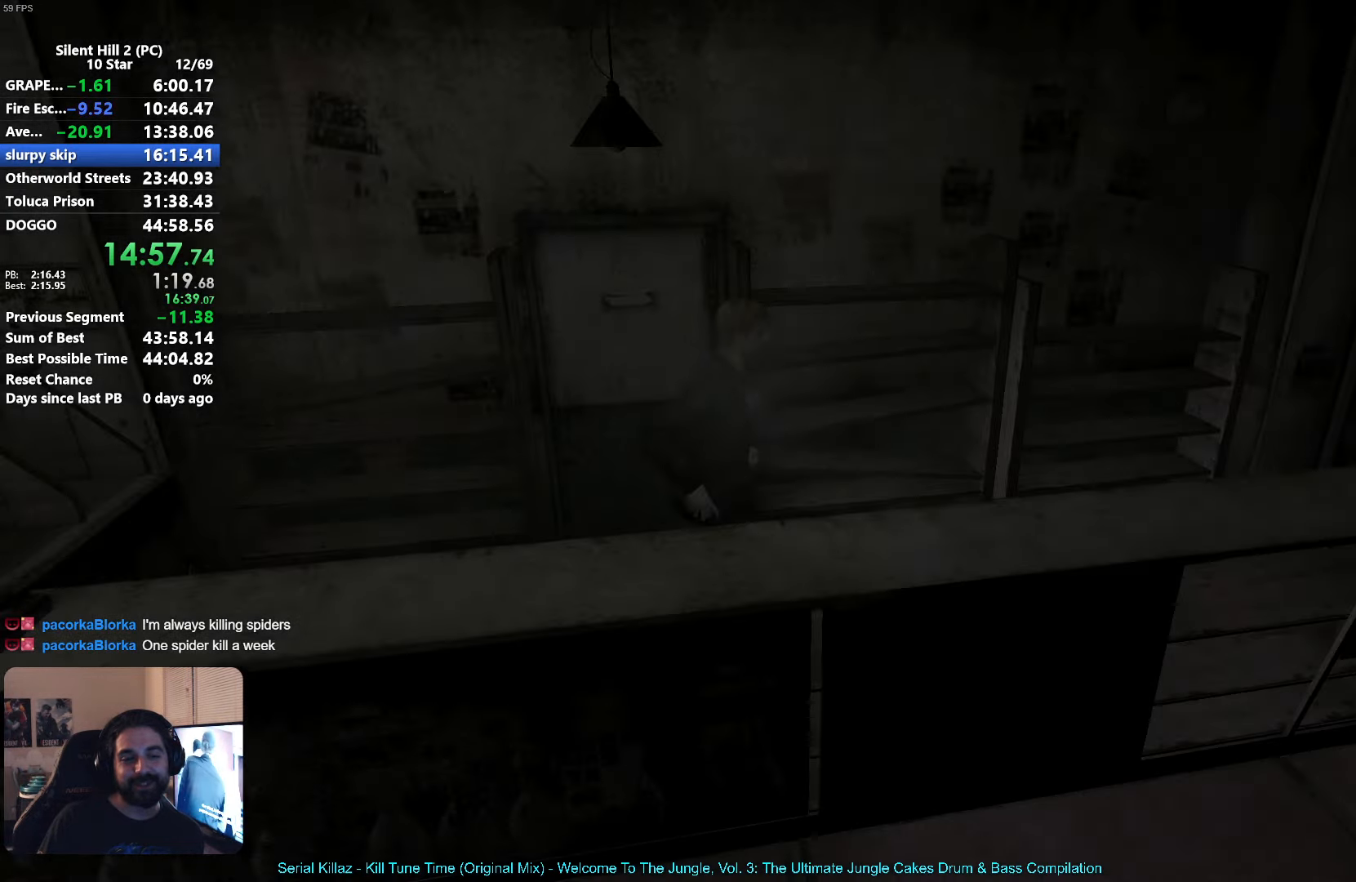
{"buttons": [], "left_stick": "up-right", "events": [[484, "X", "up"]]}
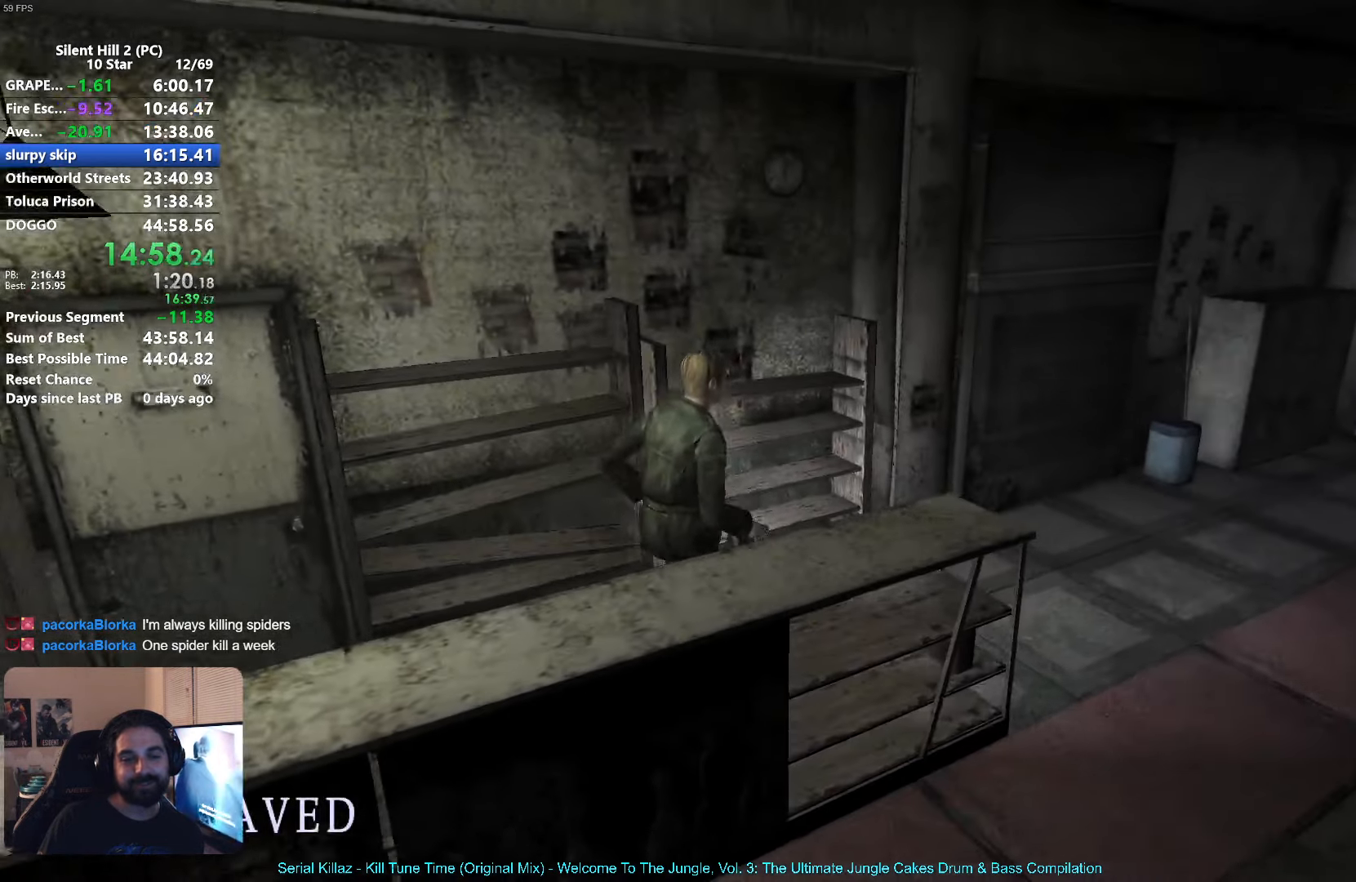
{"buttons": [], "left_stick": "up-right", "events": []}
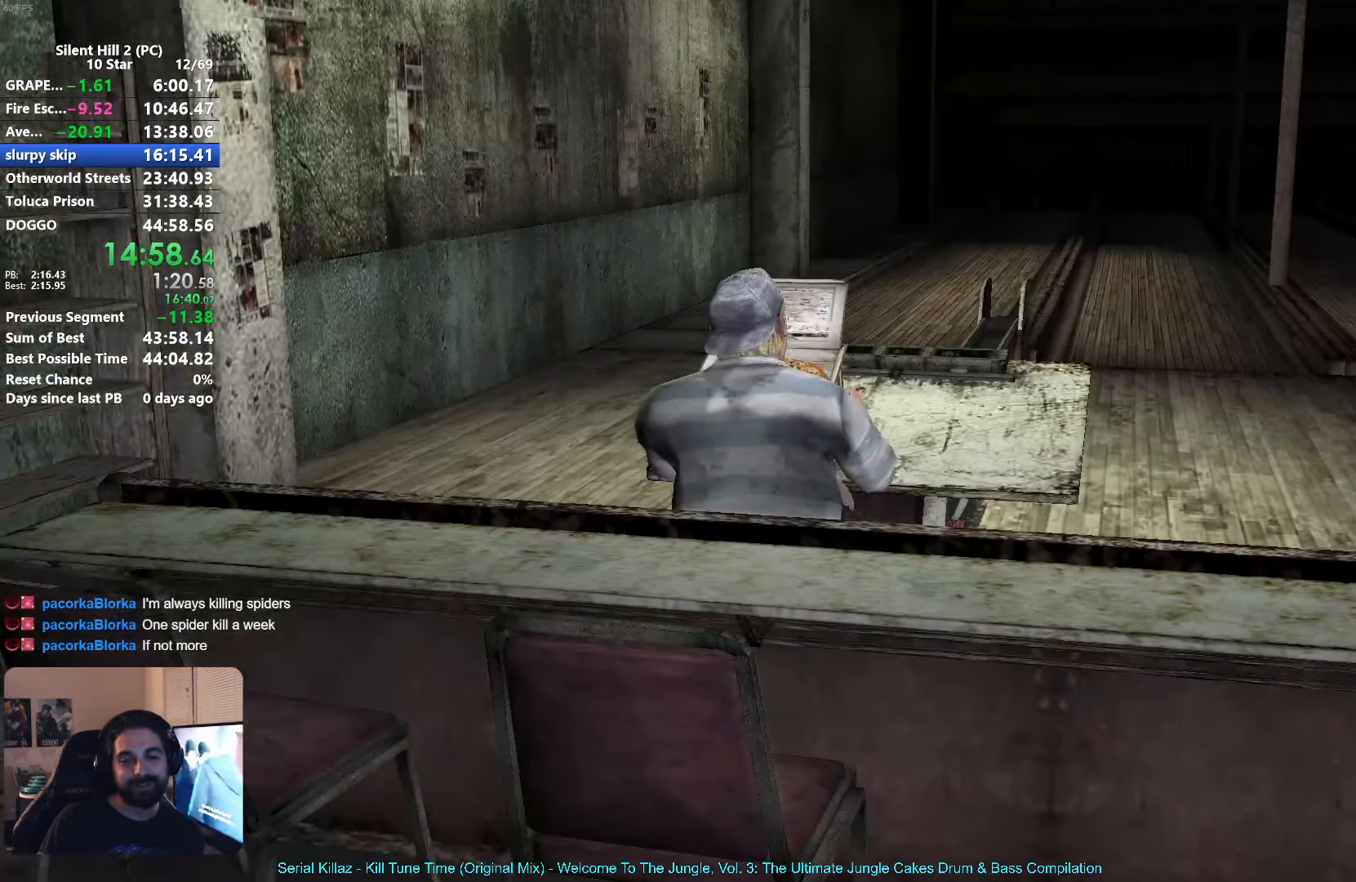
{"buttons": [], "left_stick": "center", "events": [[184, "left_stick", "center"]]}